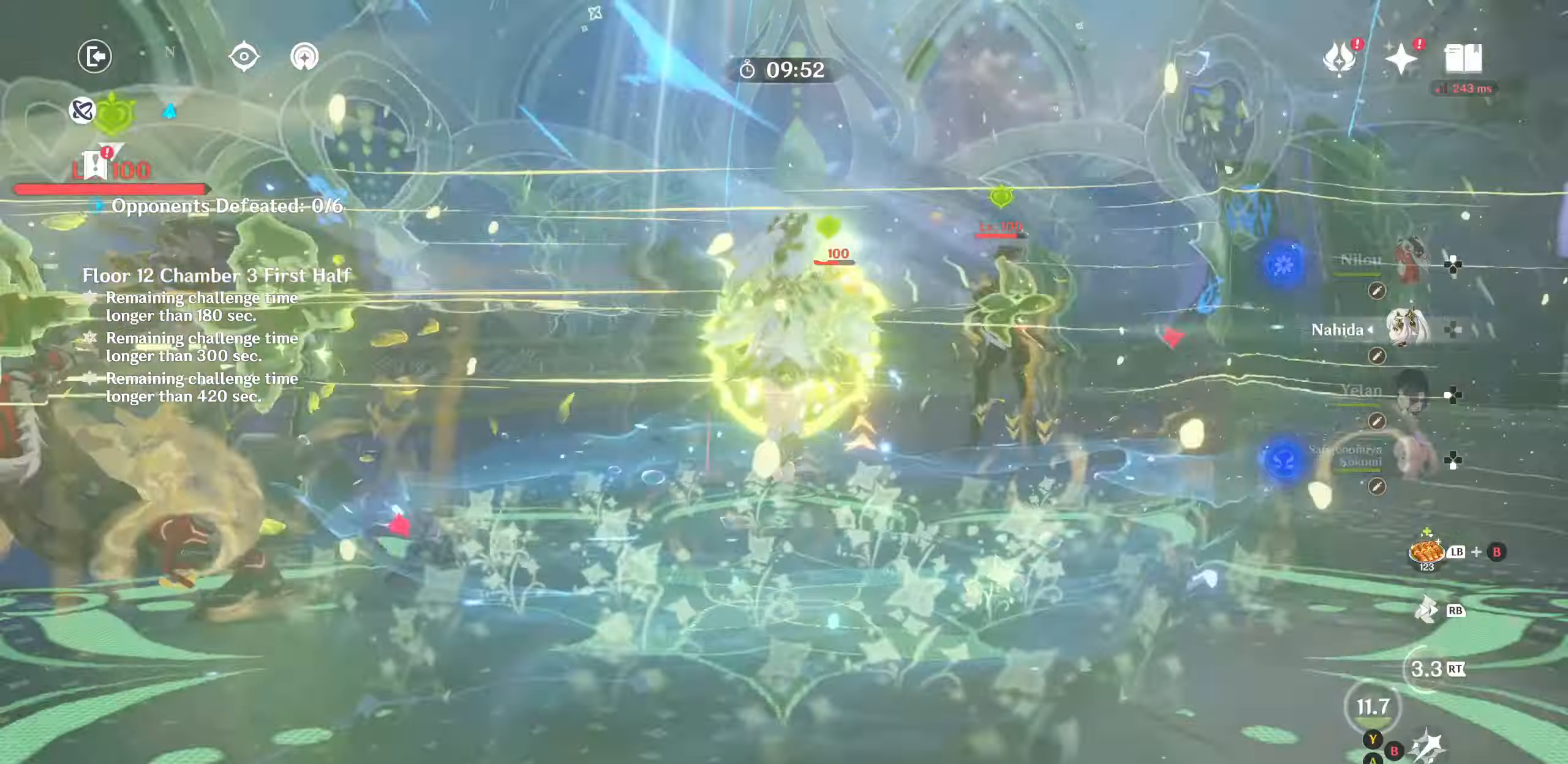
Gameplay with a controller (PlayStation layout); each line is a JSON object with the inputs held at the frame after it. "events" lists button and stick changes between this image and that frame as [ms after this image, input, new state], when the widget could be followed in between. Not read: L3 R3.
{"buttons": ["R2"], "left_stick": "center", "right_stick": "center", "events": [[34, "DPAD_DOWN", "up"], [117, "DPAD_DOWN", "down"], [184, "DPAD_DOWN", "up"], [250, "DPAD_DOWN", "down"], [284, "R2", "down"], [317, "DPAD_DOWN", "up"], [350, "R2", "up"], [417, "R2", "down"], [434, "right_stick", "center"]]}
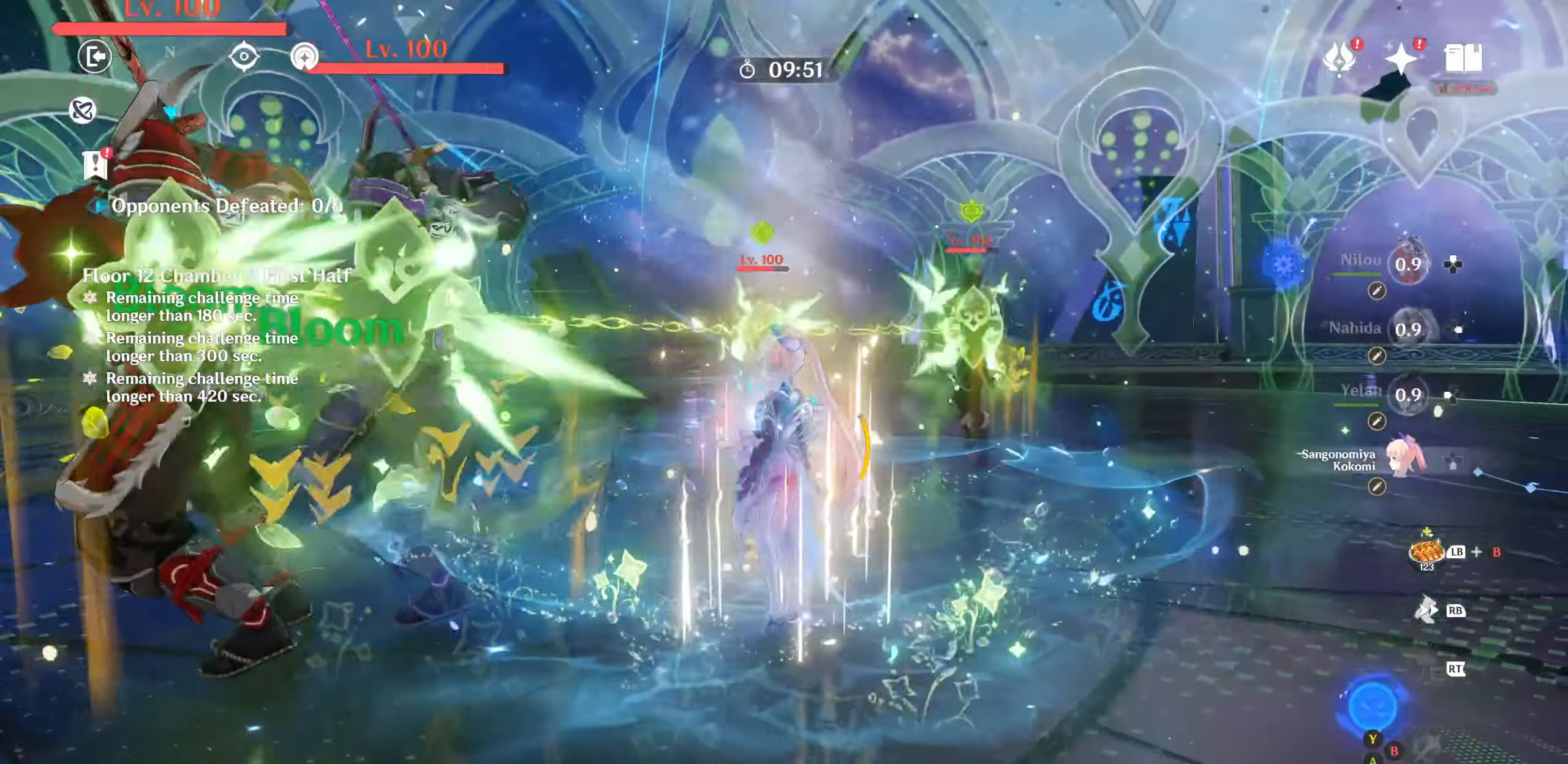
{"buttons": ["L1", "L2"], "left_stick": "up", "right_stick": "center", "events": [[17, "R2", "up"], [17, "right_stick", "down"], [67, "R2", "down"], [67, "right_stick", "center"], [150, "R2", "up"], [150, "right_stick", "down"], [200, "R2", "down"], [200, "right_stick", "center"], [300, "R2", "up"], [367, "L2", "down"], [450, "left_stick", "up"], [484, "L1", "down"]]}
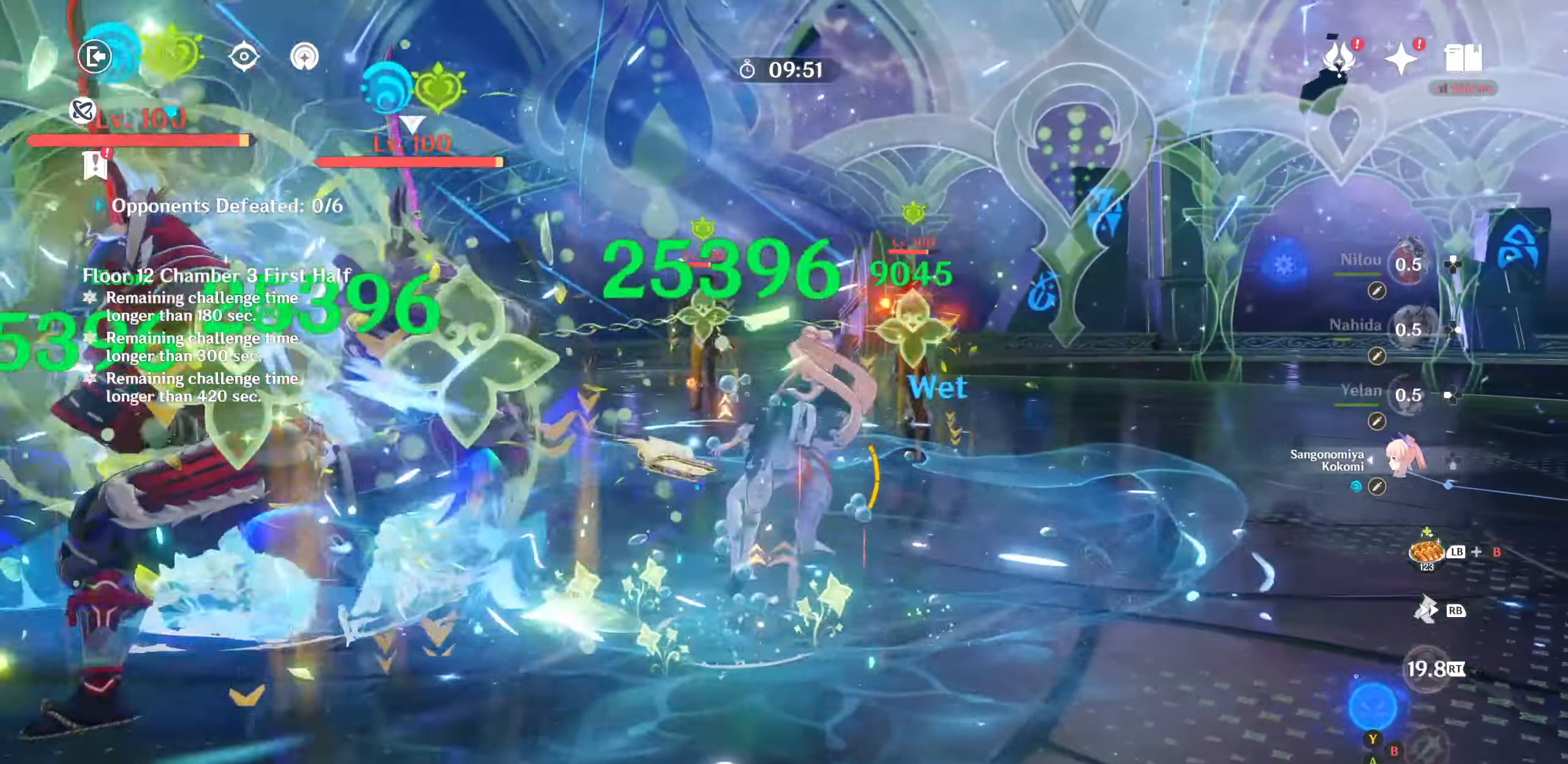
{"buttons": [], "left_stick": "center", "right_stick": "center", "events": [[34, "L1", "up"], [34, "L2", "up"], [50, "R1", "down"], [50, "R2", "down"], [84, "right_stick", "up"], [117, "left_stick", "center"], [134, "R1", "up"], [134, "R2", "up"], [134, "right_stick", "center"], [384, "DPAD_LEFT", "down"], [450, "DPAD_LEFT", "up"]]}
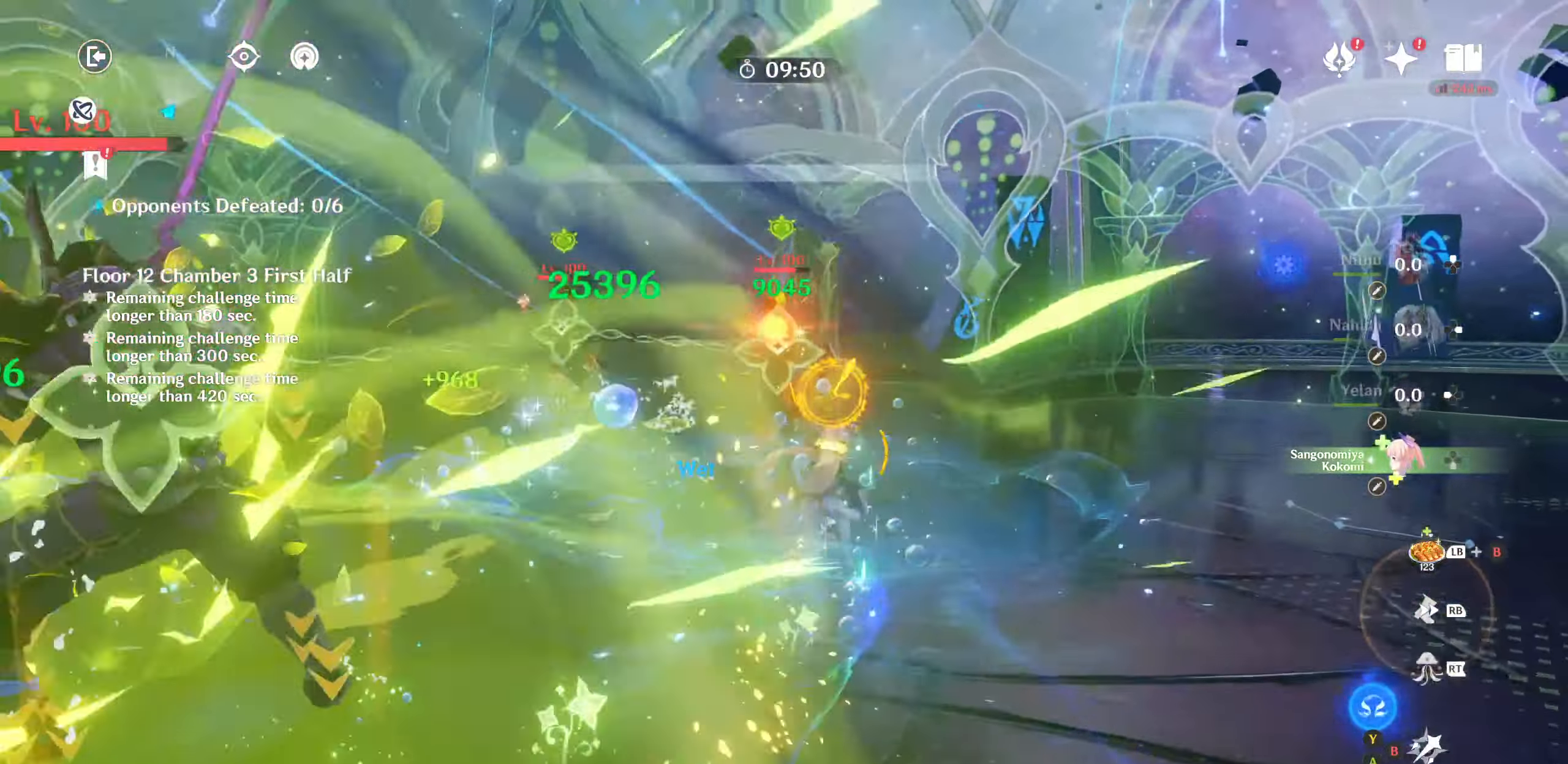
{"buttons": [], "left_stick": "up-right", "right_stick": "left", "events": [[34, "DPAD_LEFT", "down"], [100, "DPAD_LEFT", "up"], [200, "right_stick", "left"], [317, "left_stick", "right"], [367, "left_stick", "up-right"]]}
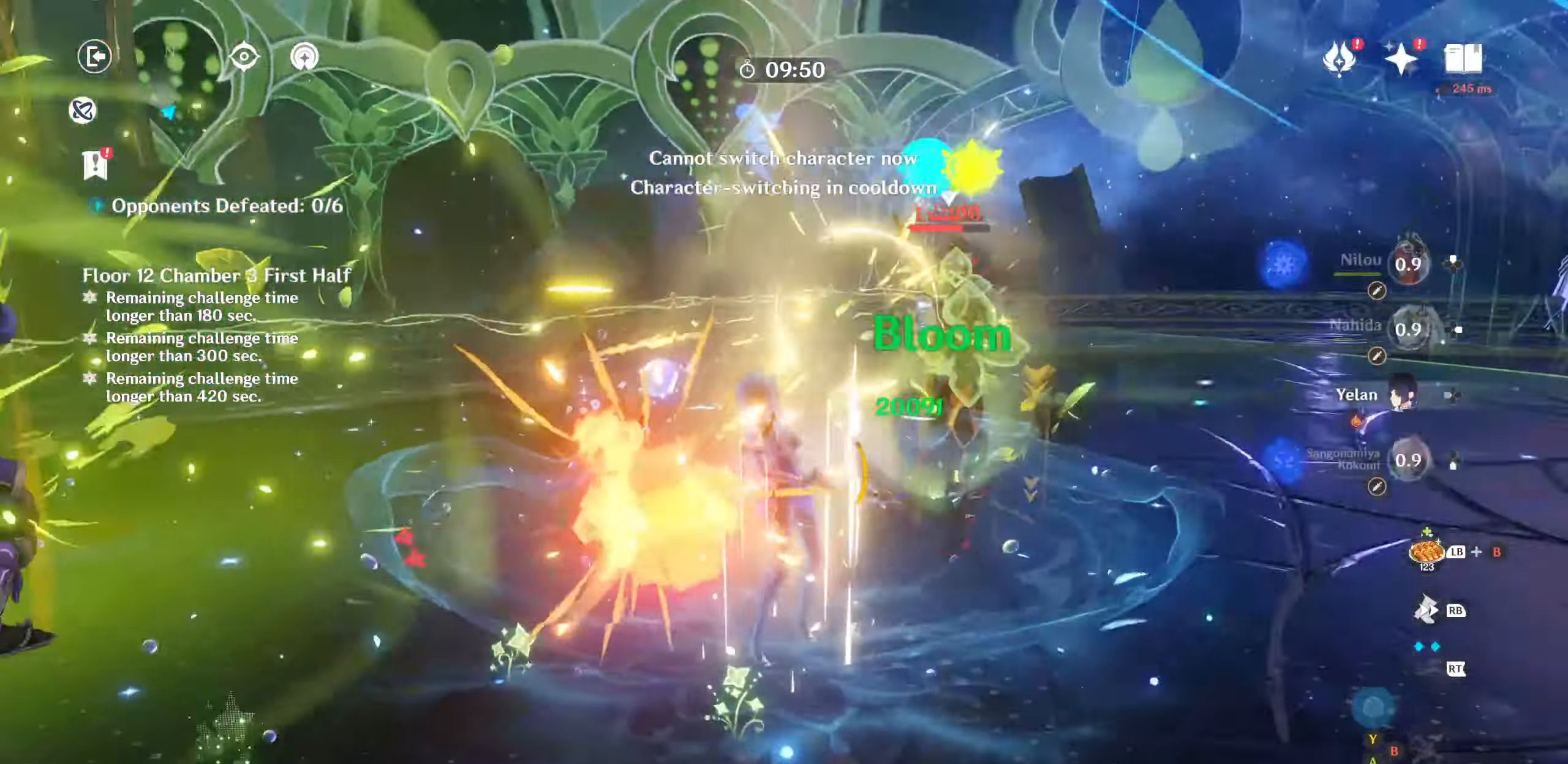
{"buttons": [], "left_stick": "up-right", "right_stick": "left", "events": [[17, "R2", "down"], [450, "R2", "up"]]}
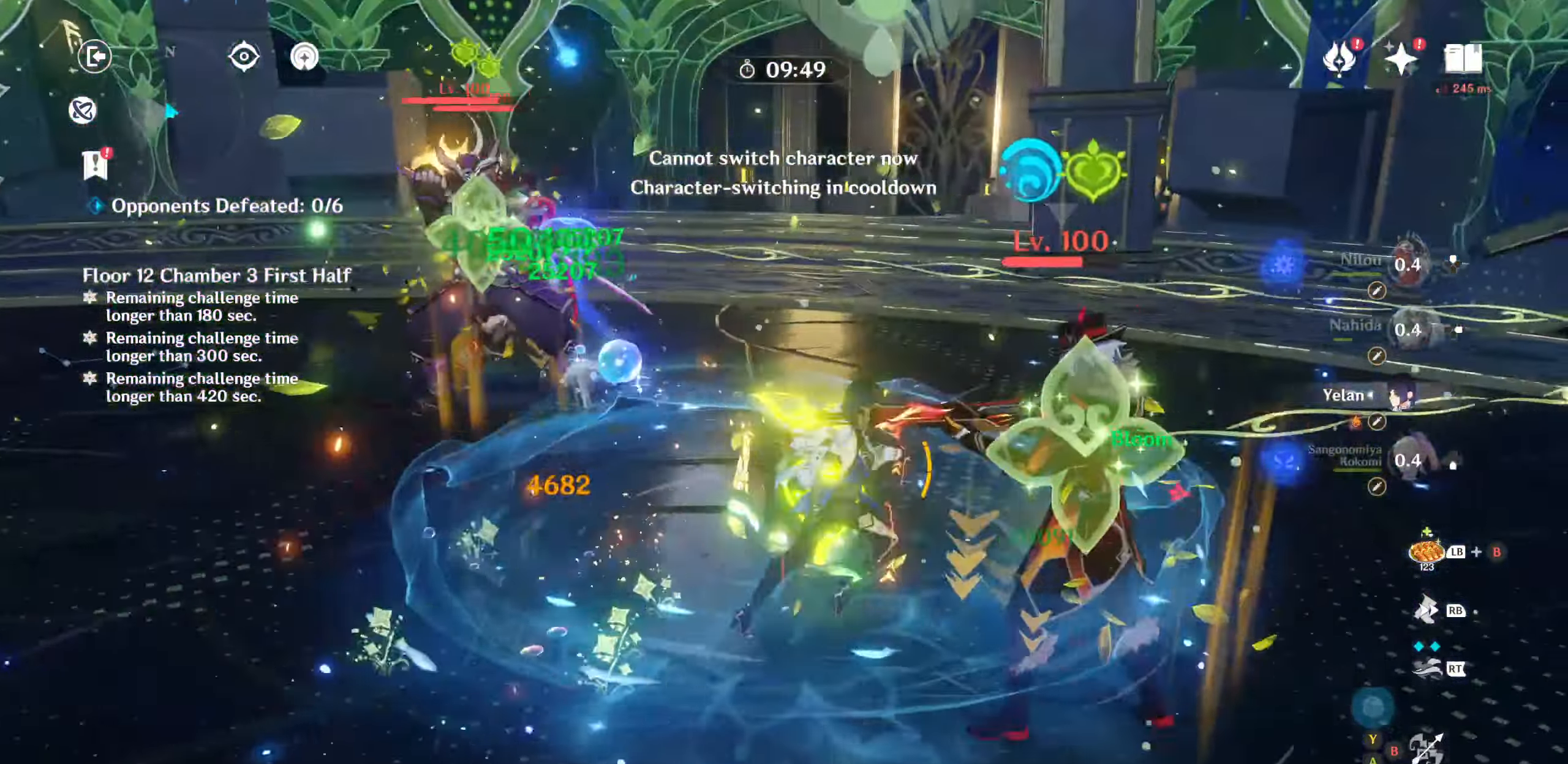
{"buttons": [], "left_stick": "down", "right_stick": "center", "events": [[17, "left_stick", "center"], [50, "right_stick", "center"], [234, "DPAD_LEFT", "down"], [334, "DPAD_LEFT", "up"], [450, "left_stick", "down"]]}
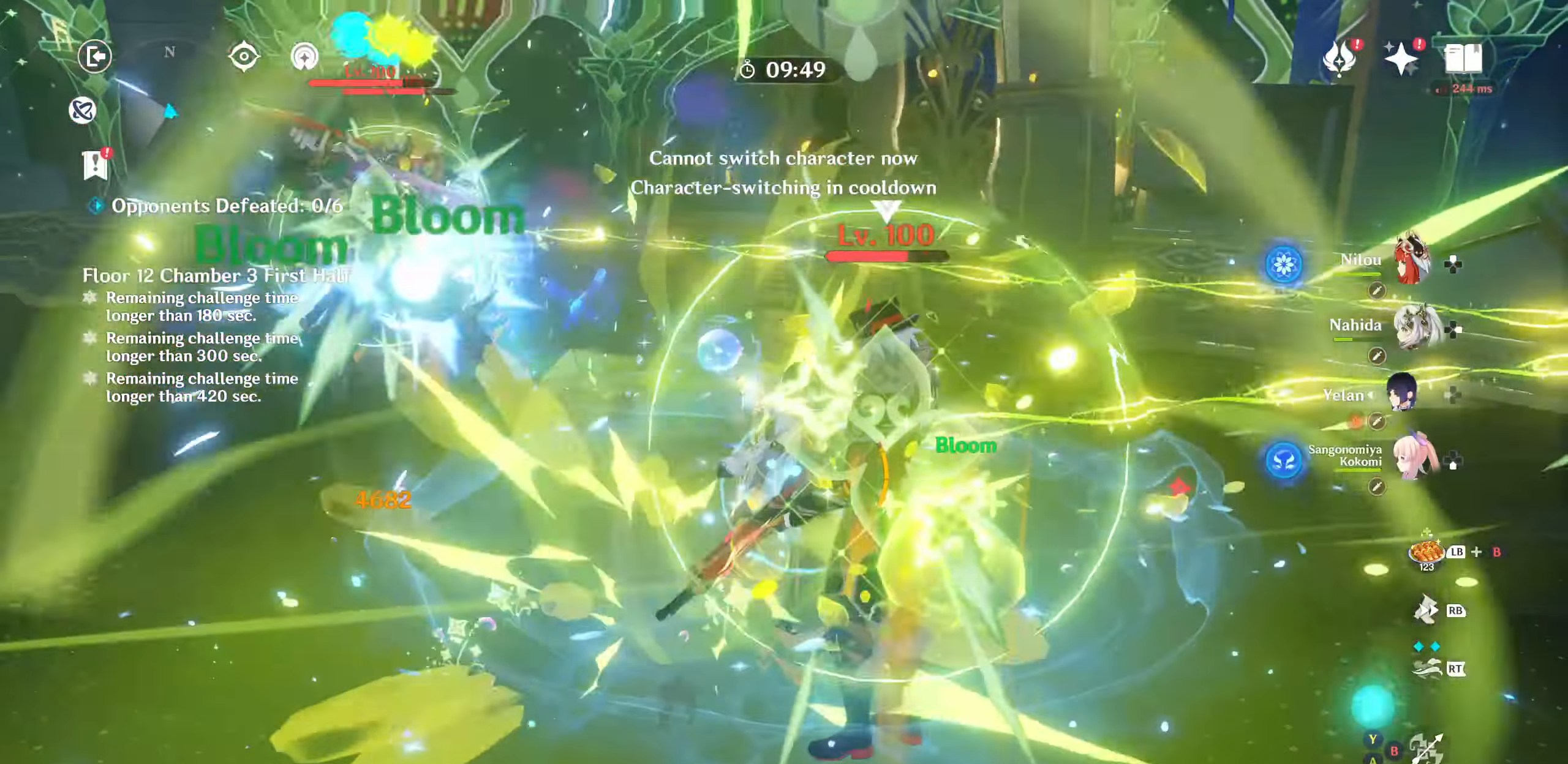
{"buttons": ["R2"], "left_stick": "up-right", "right_stick": "left", "events": [[217, "R2", "down"], [217, "left_stick", "down-right"], [234, "right_stick", "up-left"], [367, "right_stick", "left"], [400, "left_stick", "up-right"]]}
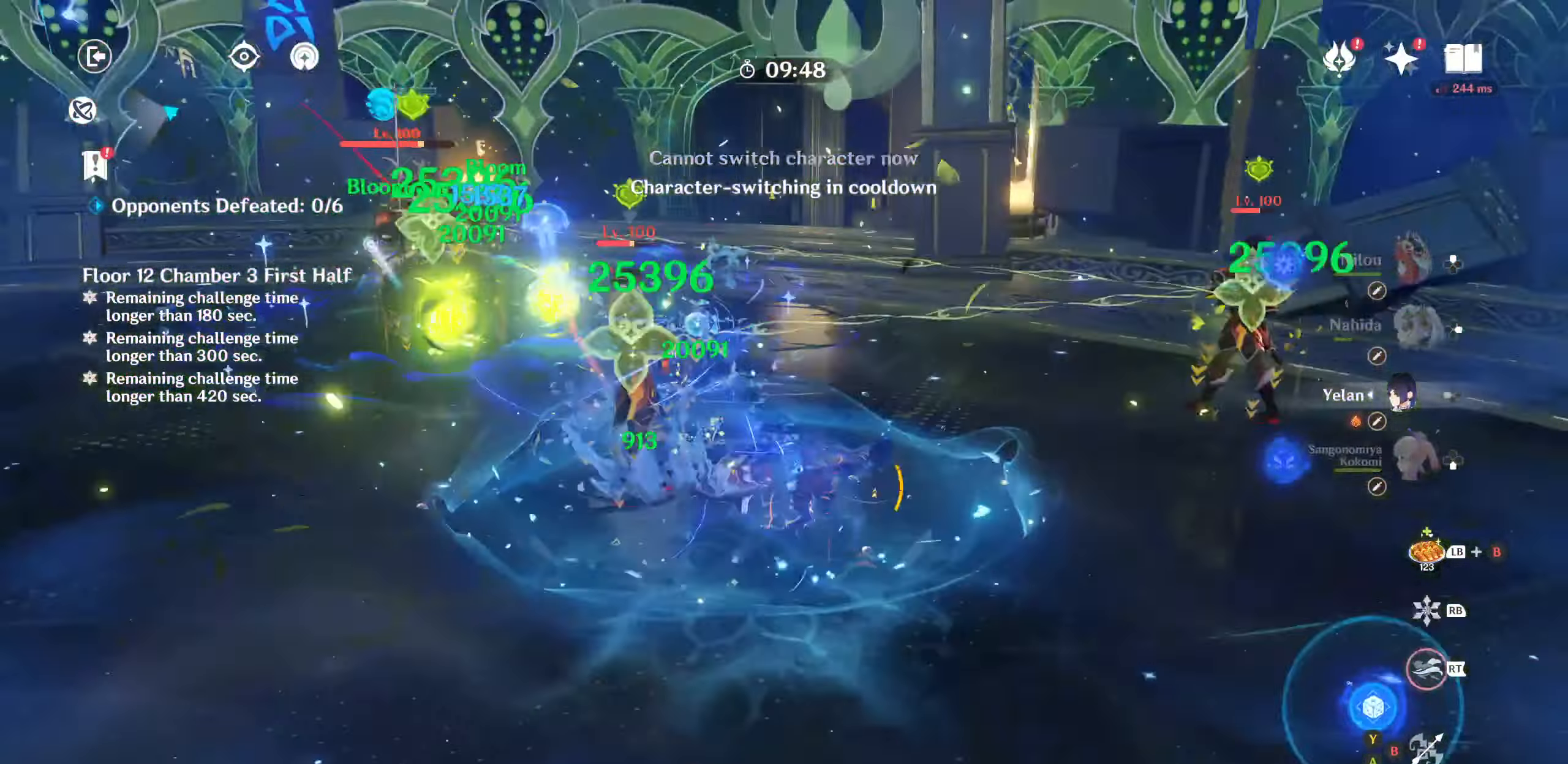
{"buttons": ["R2"], "left_stick": "up", "right_stick": "left", "events": [[350, "left_stick", "down-right"], [500, "left_stick", "up"]]}
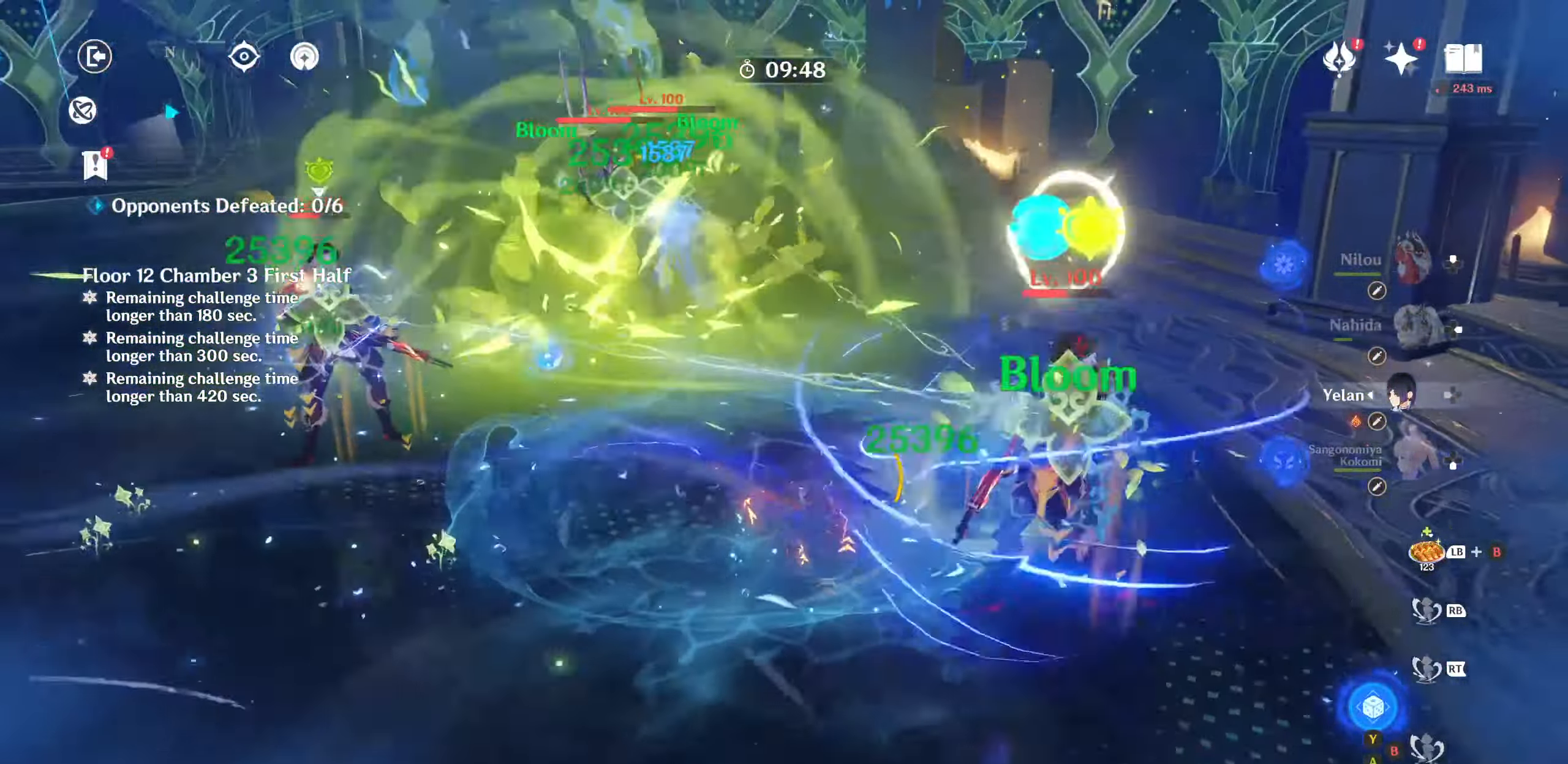
{"buttons": ["R2"], "left_stick": "up", "right_stick": "left", "events": []}
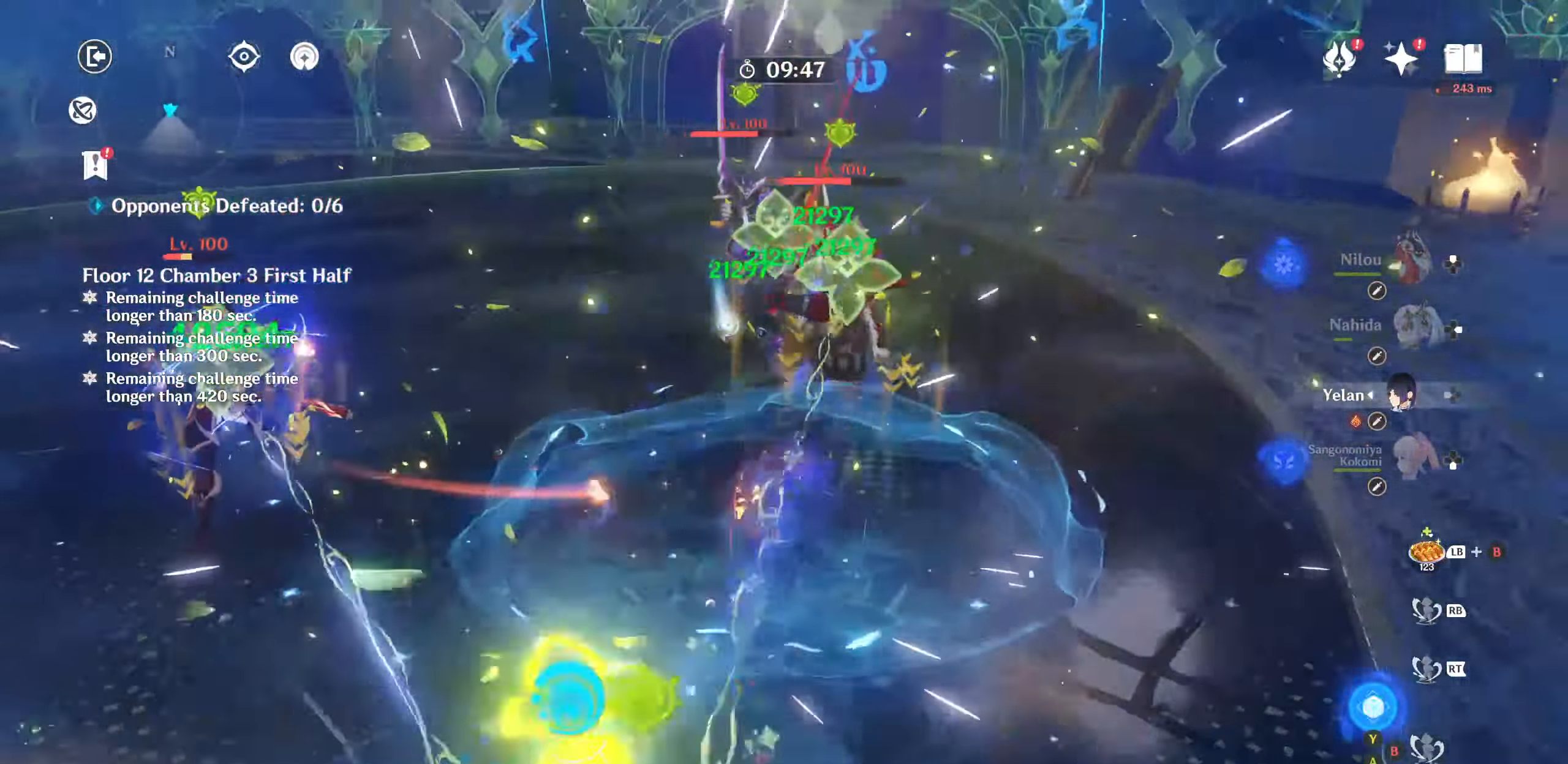
{"buttons": ["R2"], "left_stick": "down", "right_stick": "up-left", "events": [[150, "left_stick", "up-right"], [184, "DPAD_RIGHT", "down"], [200, "DPAD_RIGHT", "up"], [417, "R2", "up"], [417, "left_stick", "down-right"], [467, "left_stick", "down"], [484, "R2", "down"], [484, "right_stick", "up-left"]]}